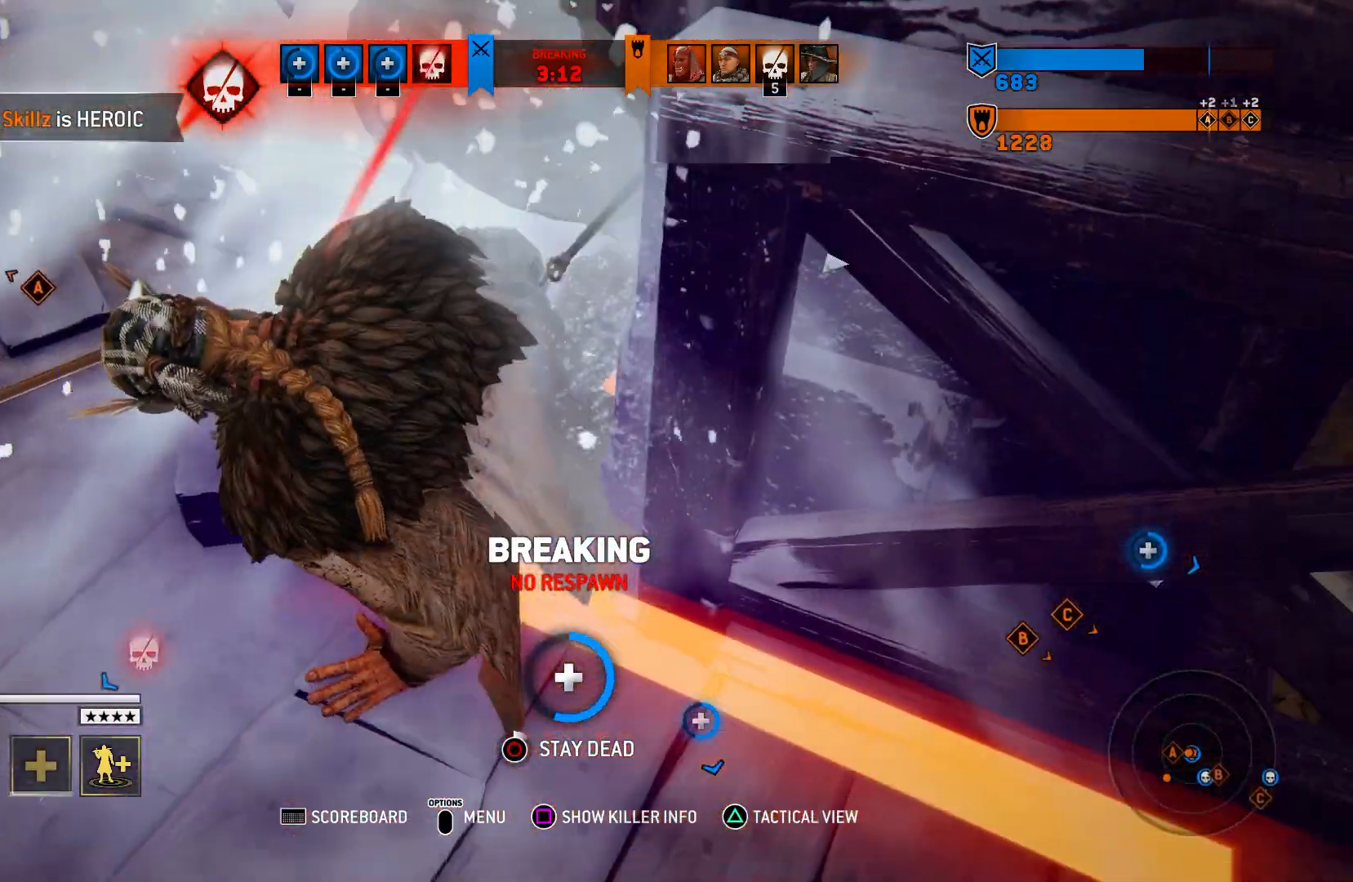
Gameplay with a controller (PlayStation layout); each line is a JSON object with the inputs held at the frame after it. "events" lists button and stick changes between this image and that frame as [ms after this image, input, new state], when the widget could be followed in between.
{"buttons": ["TOUCHPAD"], "left_stick": "center", "right_stick": "center", "events": [[200, "TOUCHPAD", "down"]]}
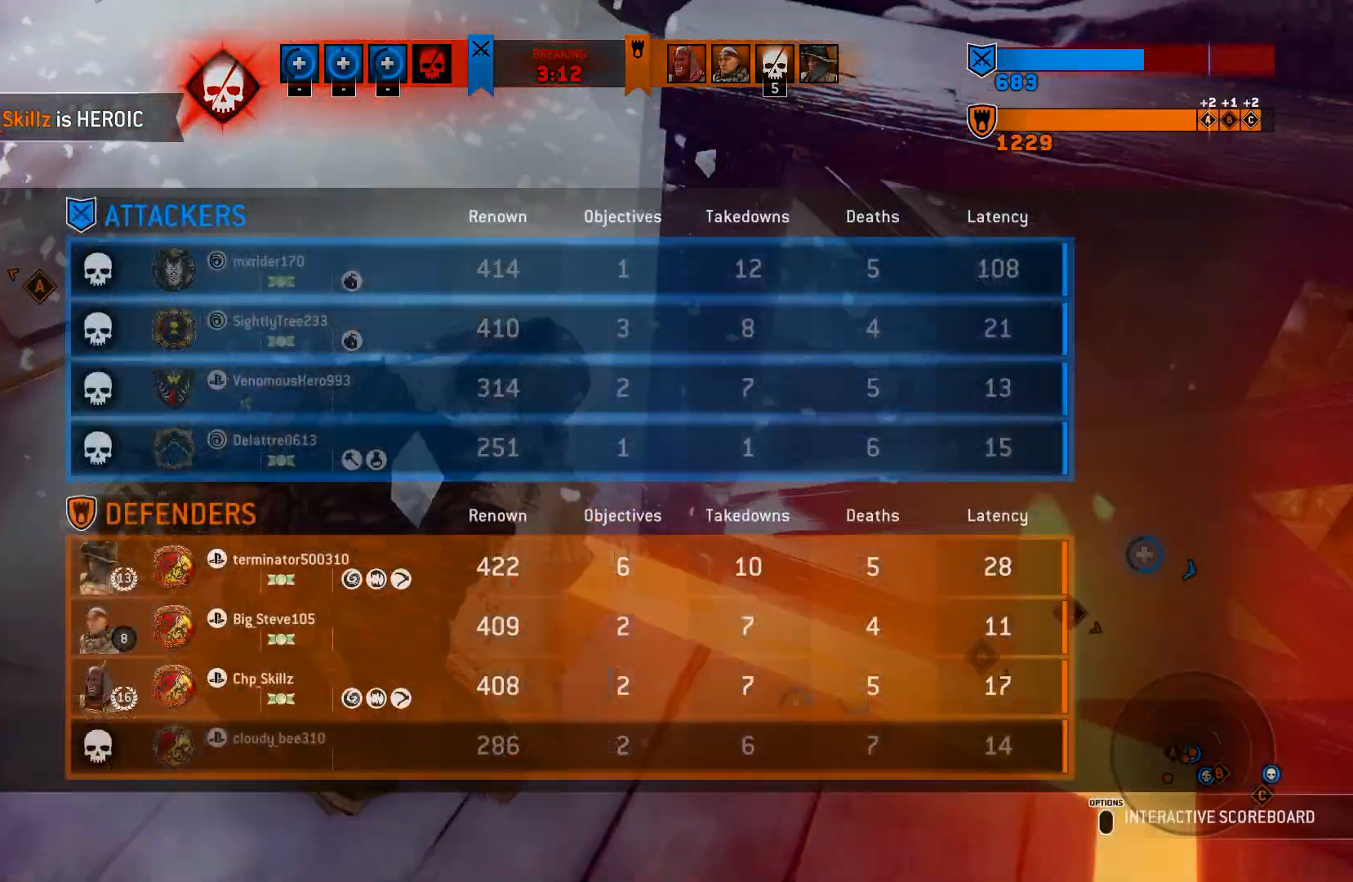
{"buttons": ["TOUCHPAD"], "left_stick": "center", "right_stick": "center", "events": []}
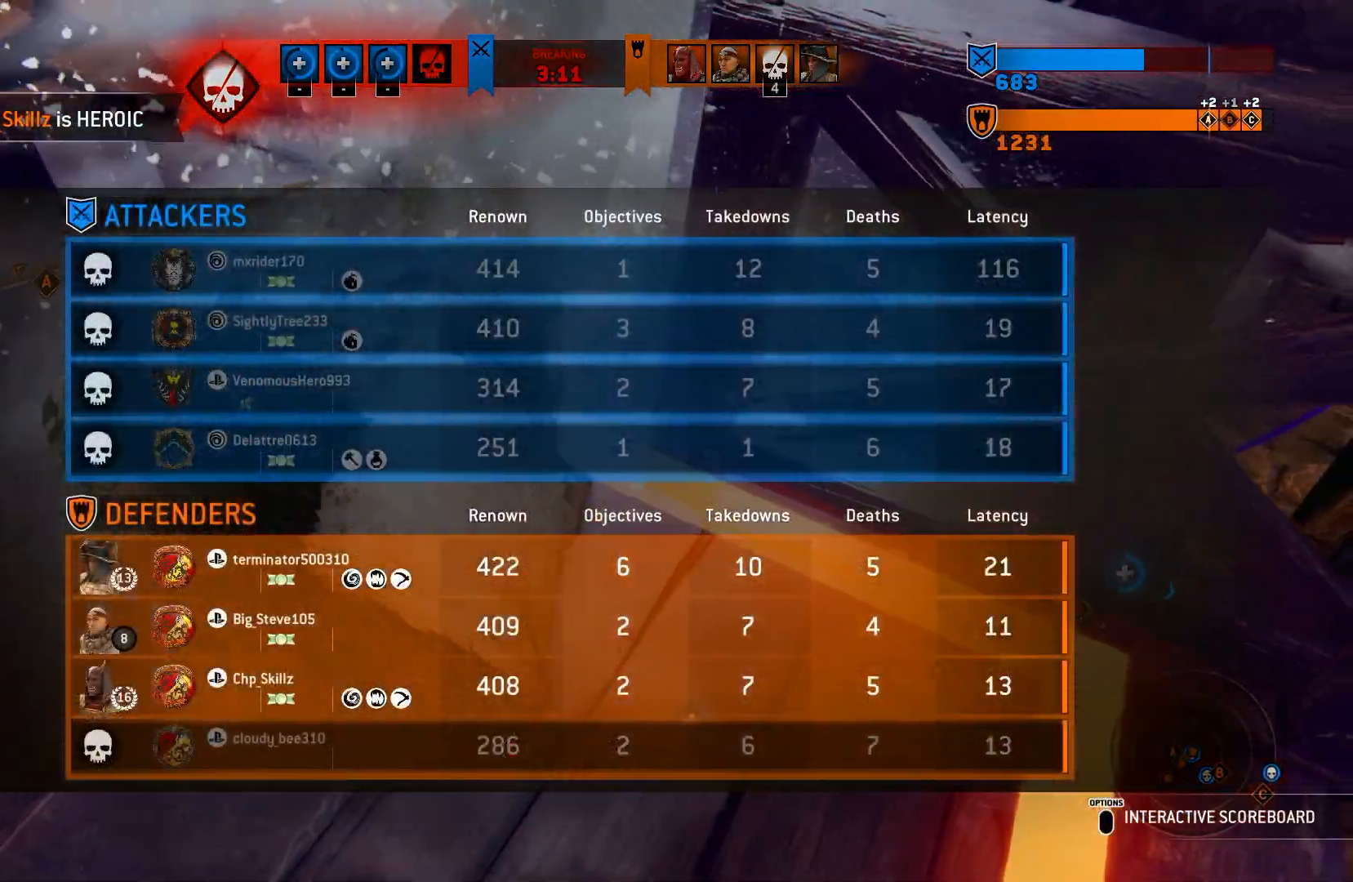
{"buttons": ["TOUCHPAD"], "left_stick": "center", "right_stick": "center", "events": []}
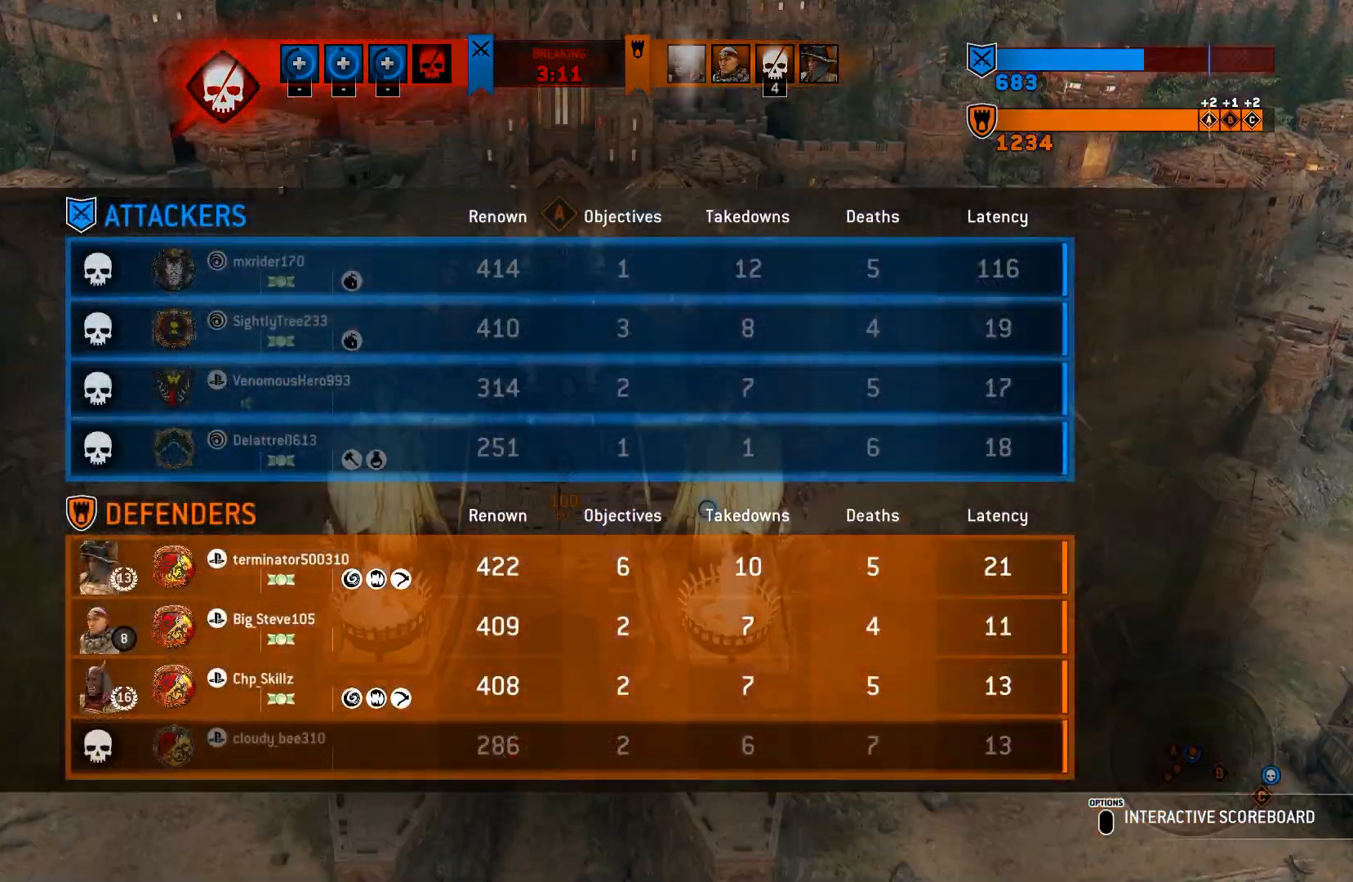
{"buttons": ["TOUCHPAD"], "left_stick": "center", "right_stick": "center", "events": []}
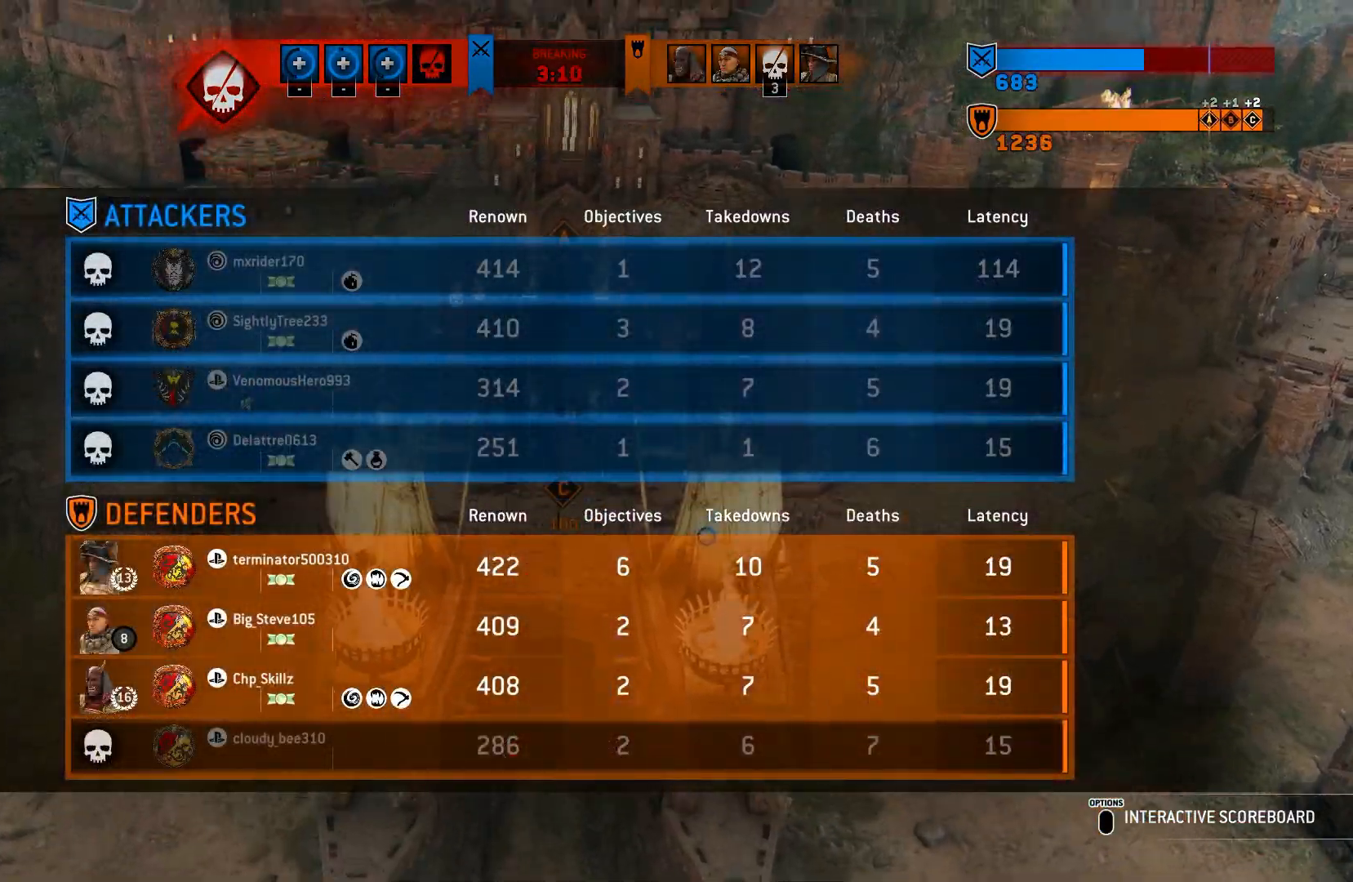
{"buttons": ["TOUCHPAD"], "left_stick": "center", "right_stick": "center", "events": []}
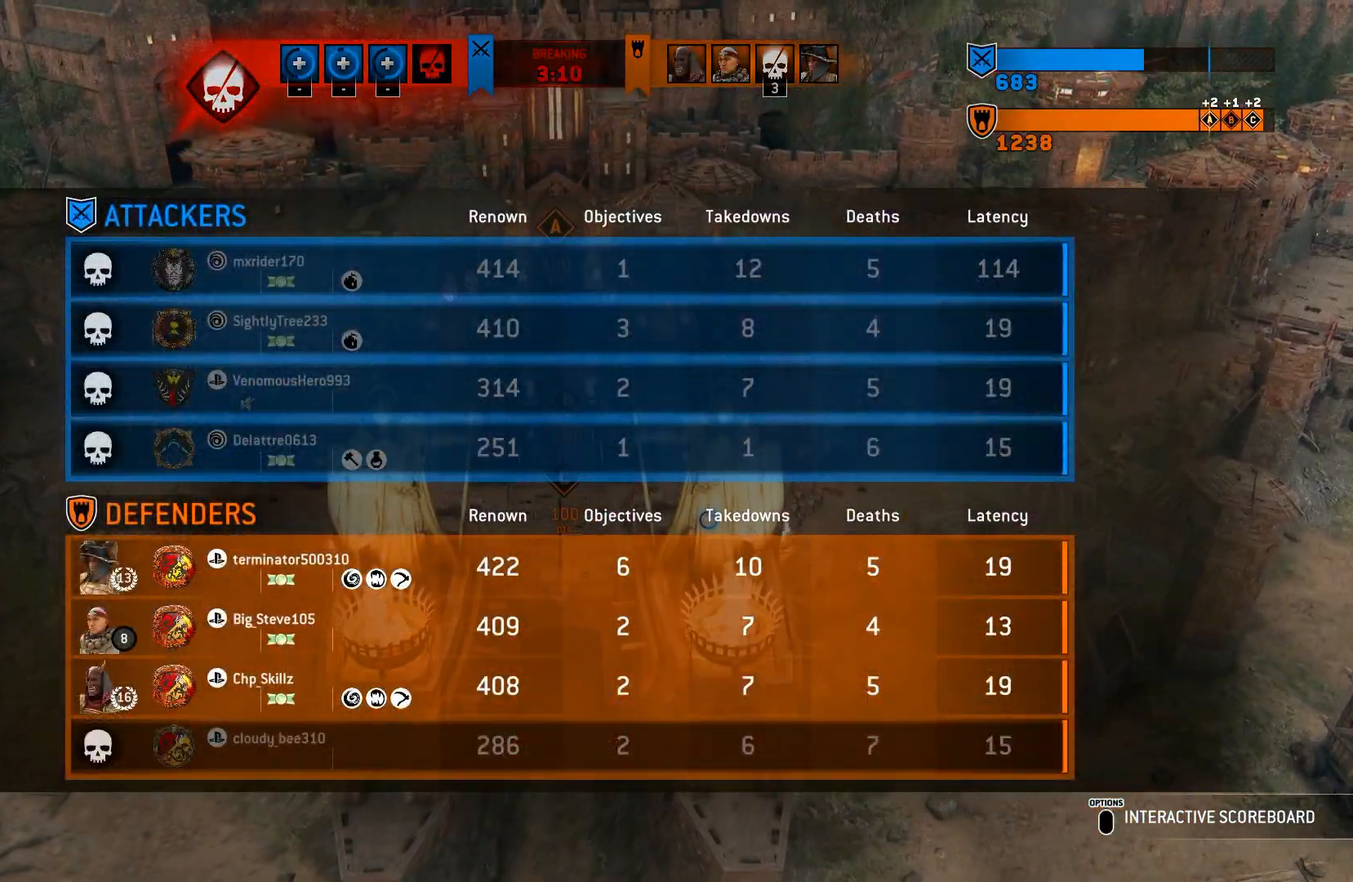
{"buttons": ["TOUCHPAD"], "left_stick": "center", "right_stick": "center", "events": []}
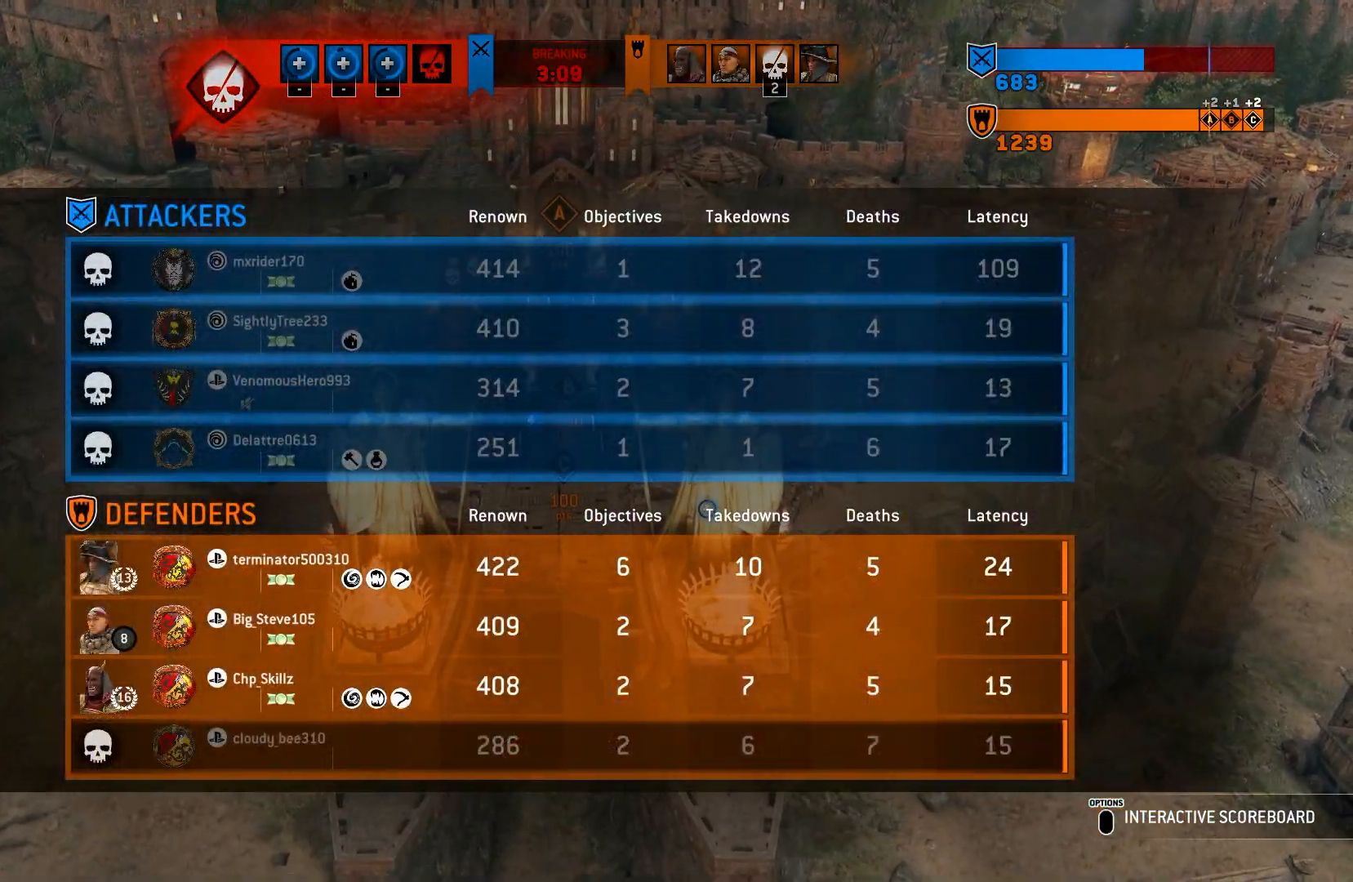
{"buttons": ["TOUCHPAD"], "left_stick": "center", "right_stick": "center", "events": []}
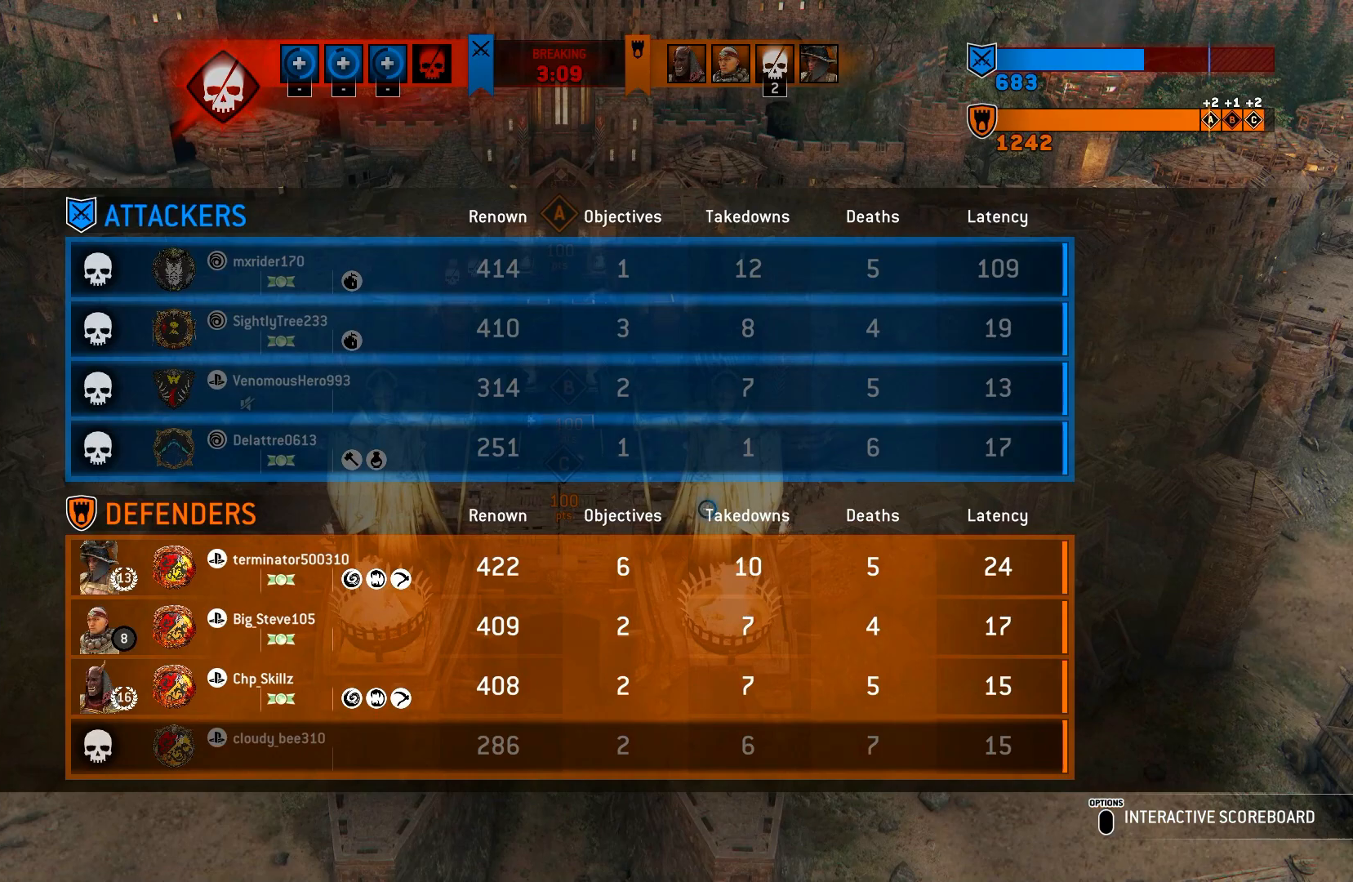
{"buttons": [], "left_stick": "center", "right_stick": "center", "events": [[67, "TOUCHPAD", "up"]]}